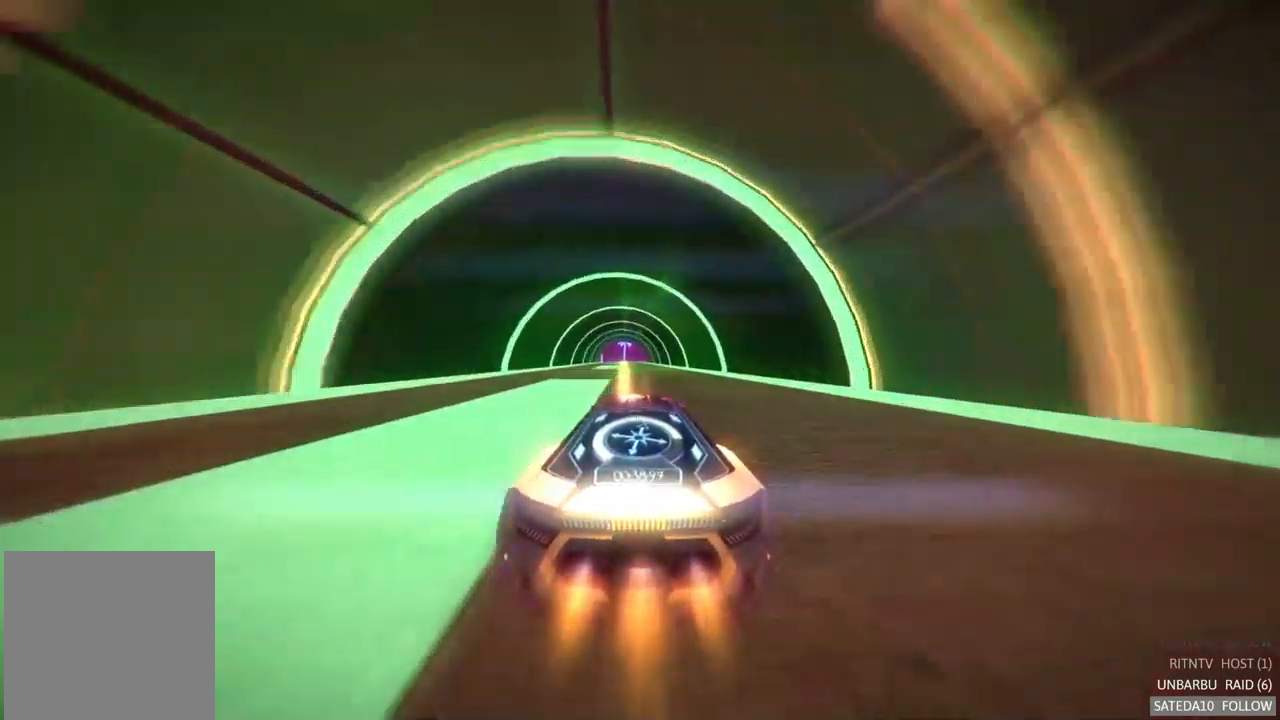
Gameplay with a controller (Xbox layout); each line is a JSON object with the inputs held at the frame after it. "events" lists button and stick changes between this image and that frame as [ms after this image, input, new state], when the widget could be followed in between. Not read: L3 R3.
{"buttons": ["A", "R2"], "left_stick": "center", "right_stick": "center", "events": [[167, "left_stick", "left"], [300, "left_stick", "center"]]}
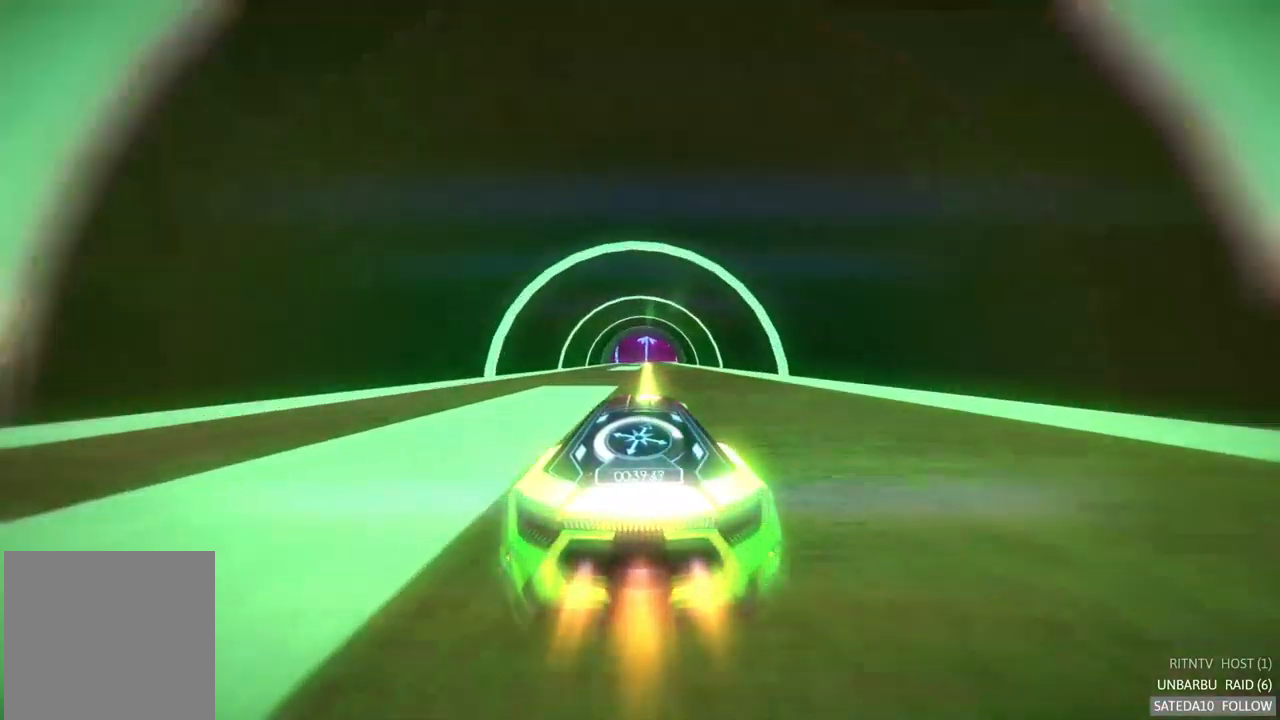
{"buttons": ["A", "R2"], "left_stick": "center", "right_stick": "center", "events": [[134, "left_stick", "right"], [250, "left_stick", "center"]]}
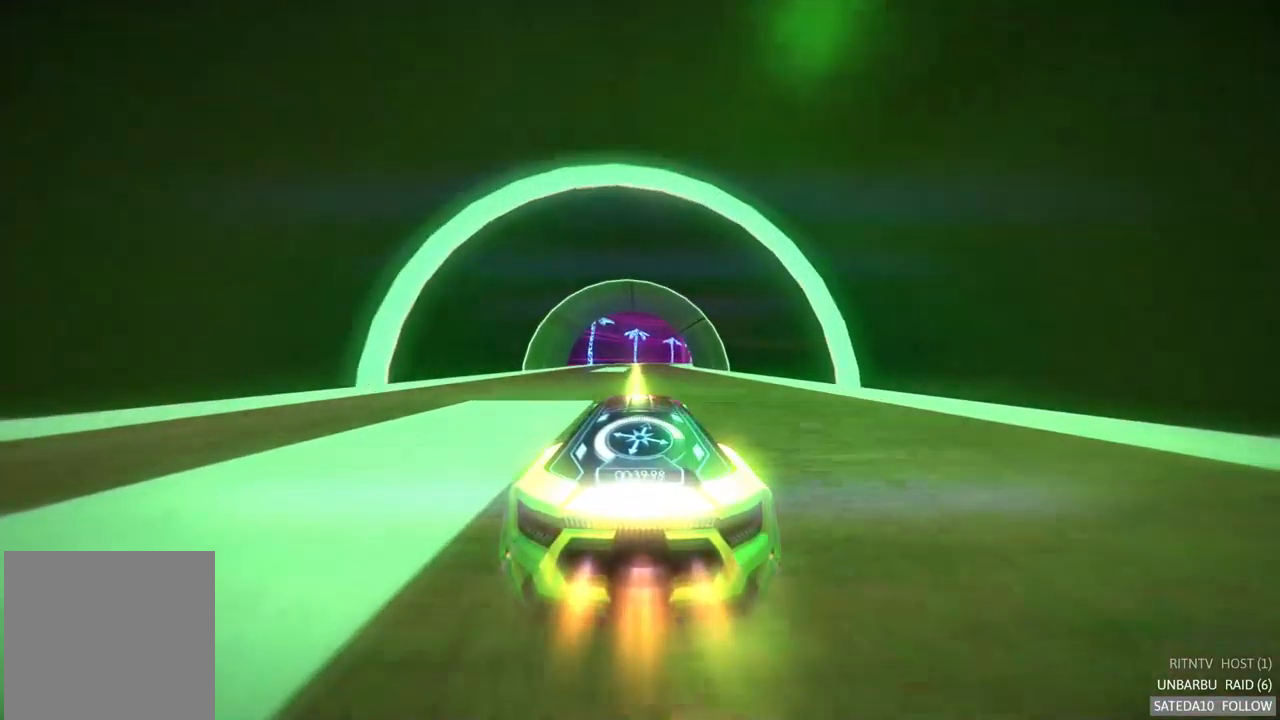
{"buttons": ["A", "R2"], "left_stick": "center", "right_stick": "center", "events": []}
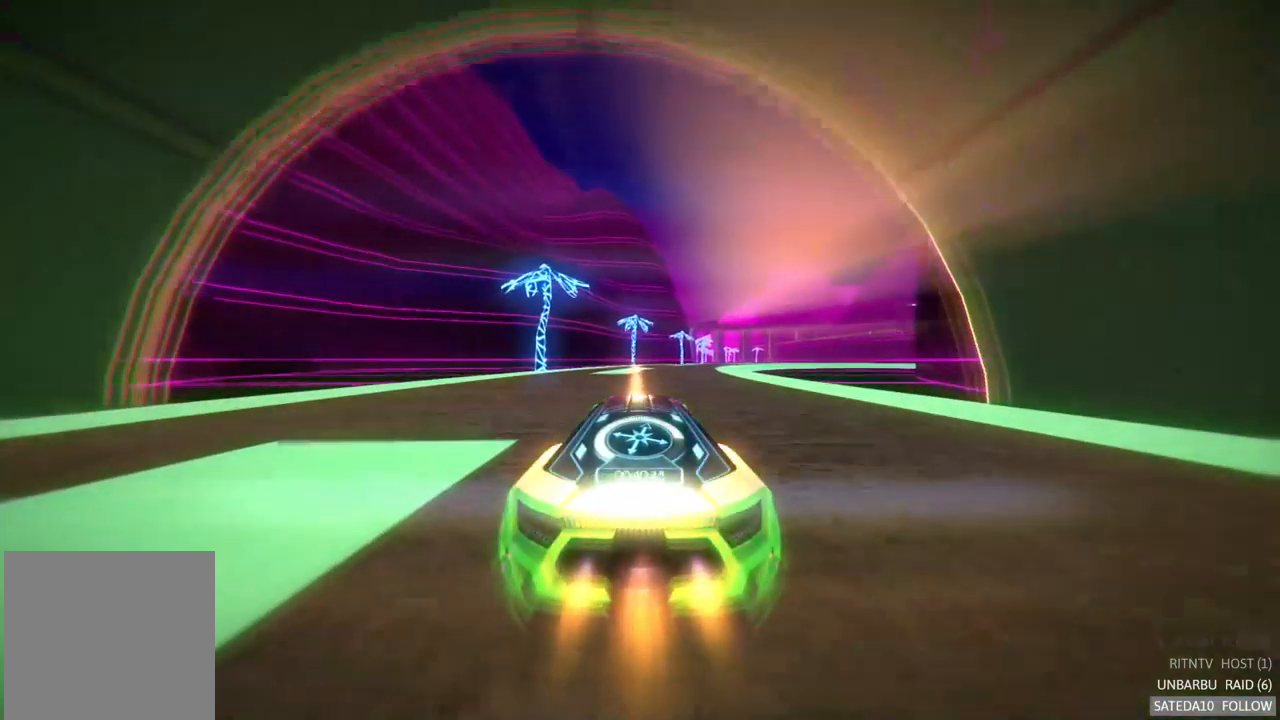
{"buttons": ["A", "R2"], "left_stick": "center", "right_stick": "center", "events": [[17, "left_stick", "right"], [367, "left_stick", "center"]]}
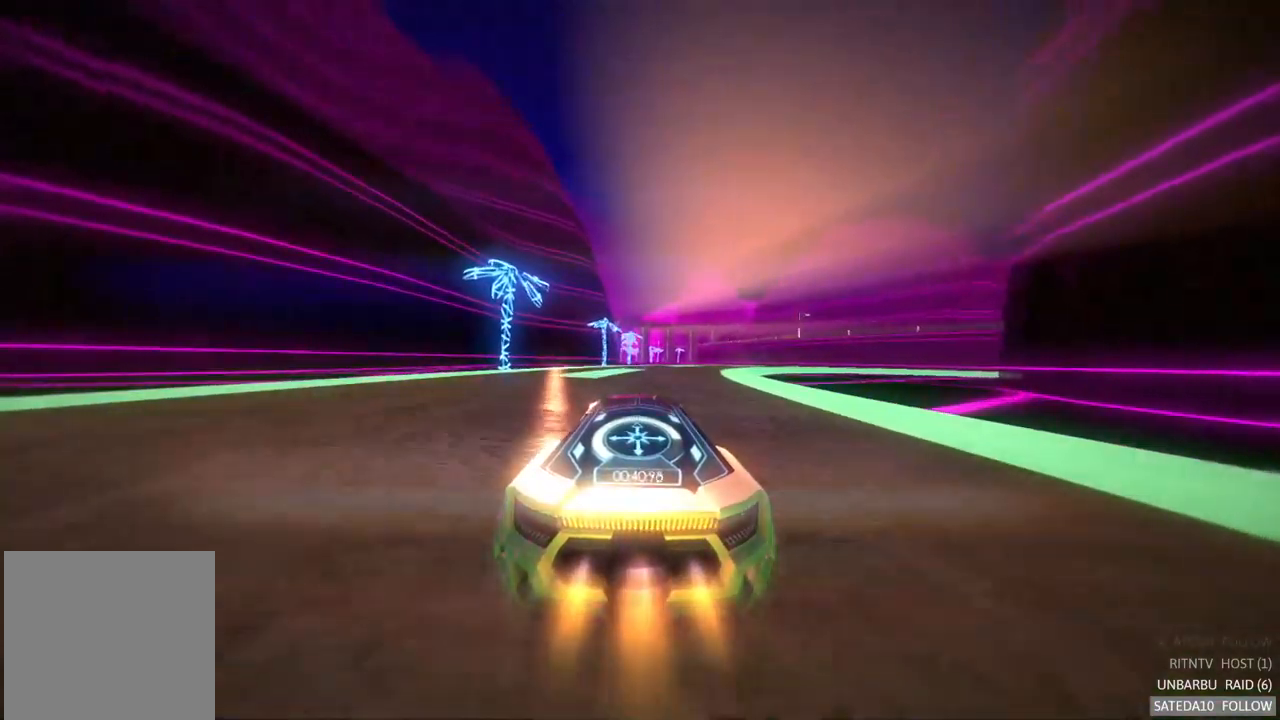
{"buttons": ["A", "R2"], "left_stick": "right", "right_stick": "center", "events": [[34, "left_stick", "right"]]}
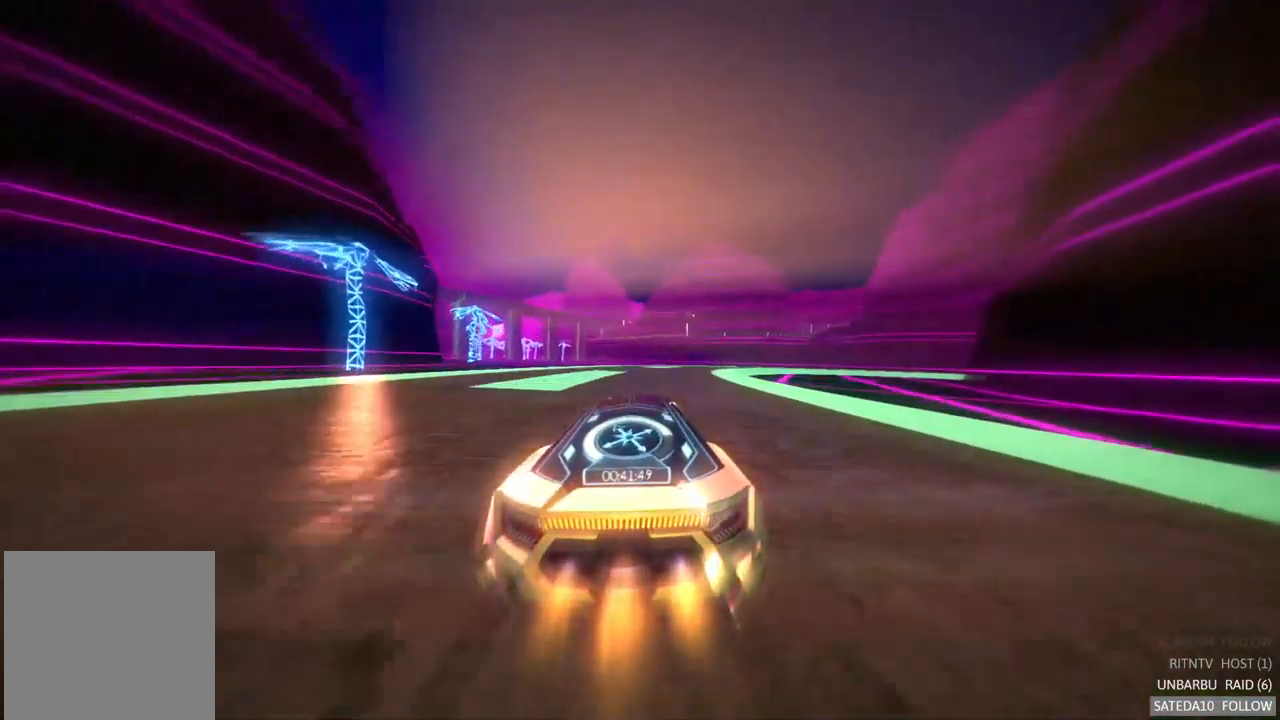
{"buttons": ["A", "R2"], "left_stick": "right", "right_stick": "center", "events": []}
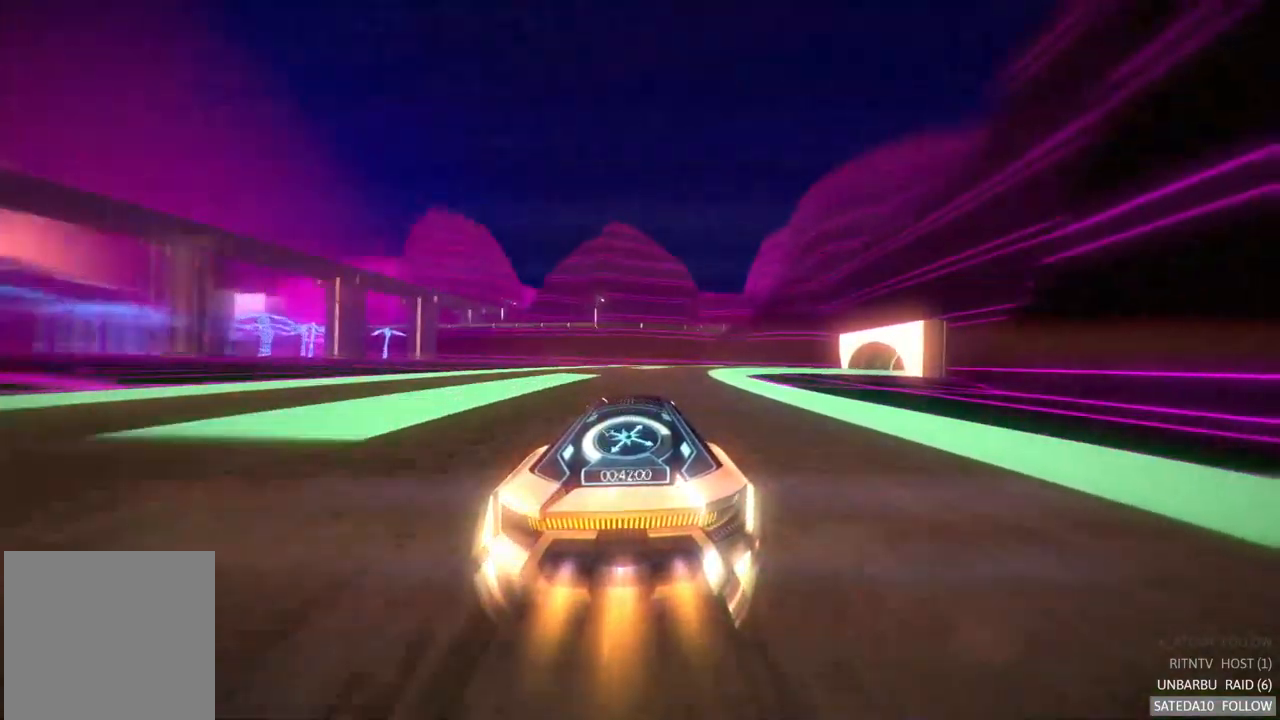
{"buttons": ["A", "R2"], "left_stick": "right", "right_stick": "center", "events": []}
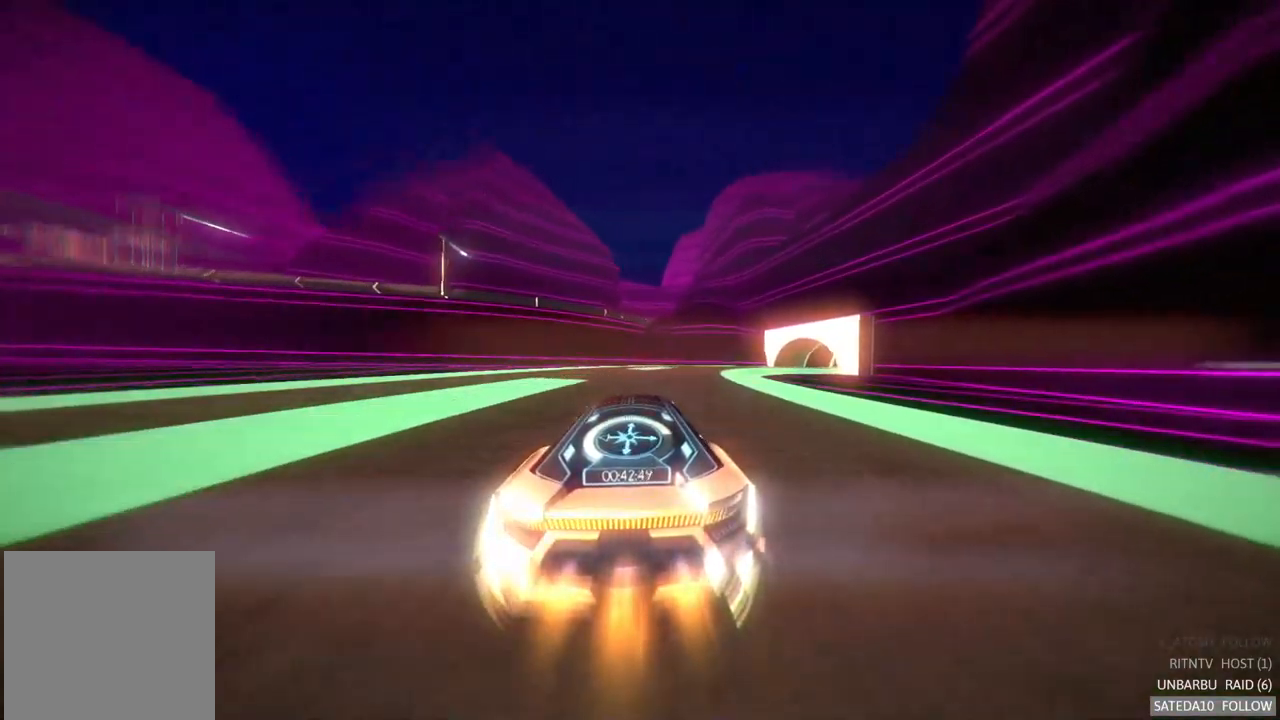
{"buttons": ["A", "R2"], "left_stick": "right", "right_stick": "center", "events": []}
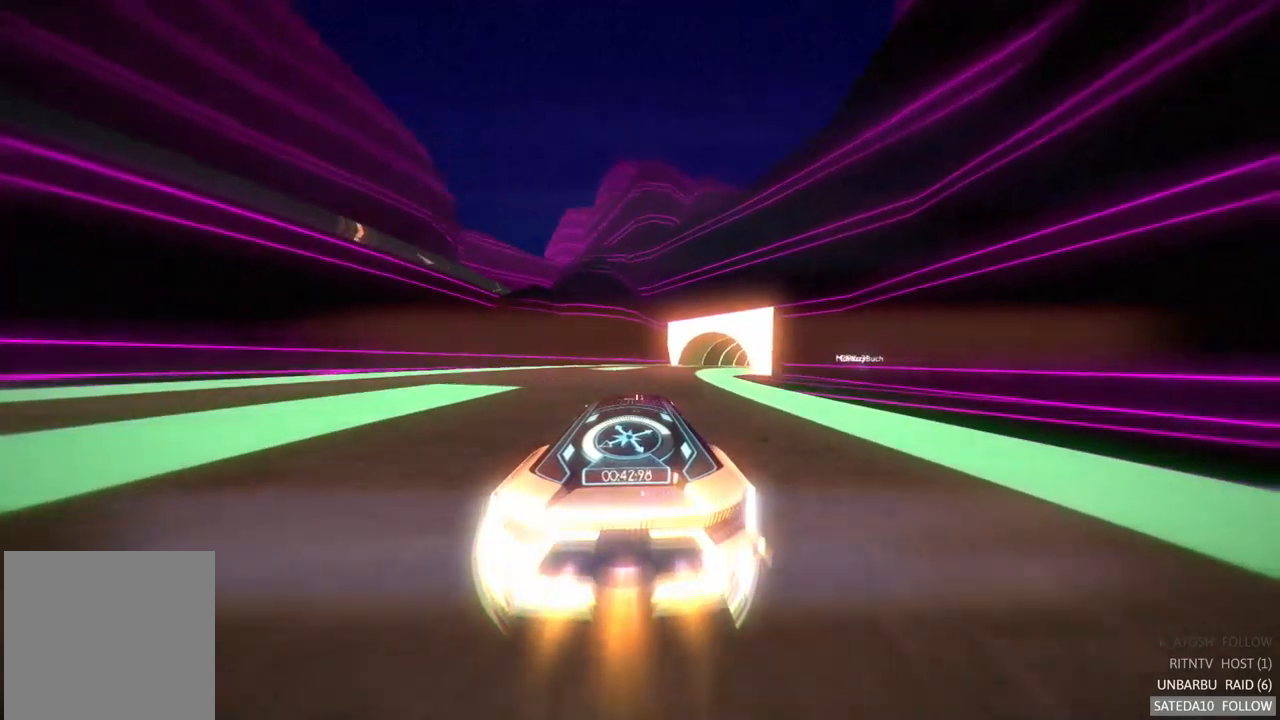
{"buttons": ["A", "R2"], "left_stick": "right", "right_stick": "center", "events": []}
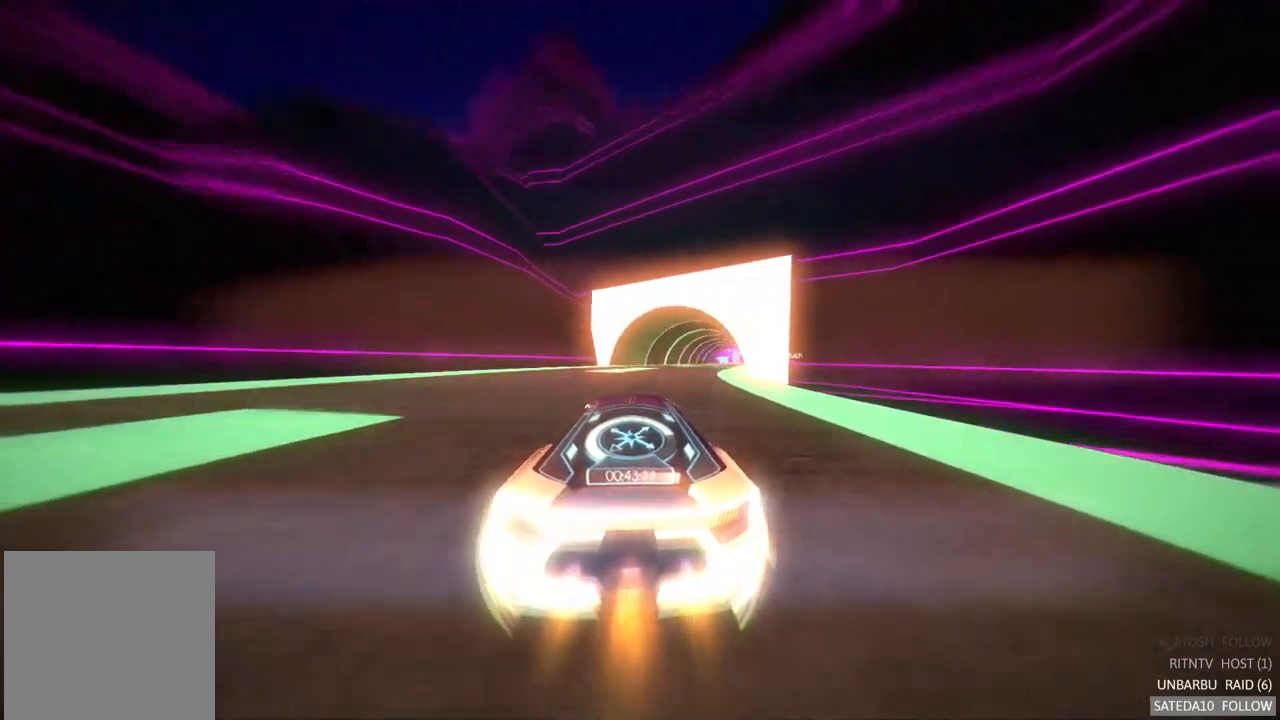
{"buttons": ["A", "R2"], "left_stick": "center", "right_stick": "center", "events": [[500, "left_stick", "center"]]}
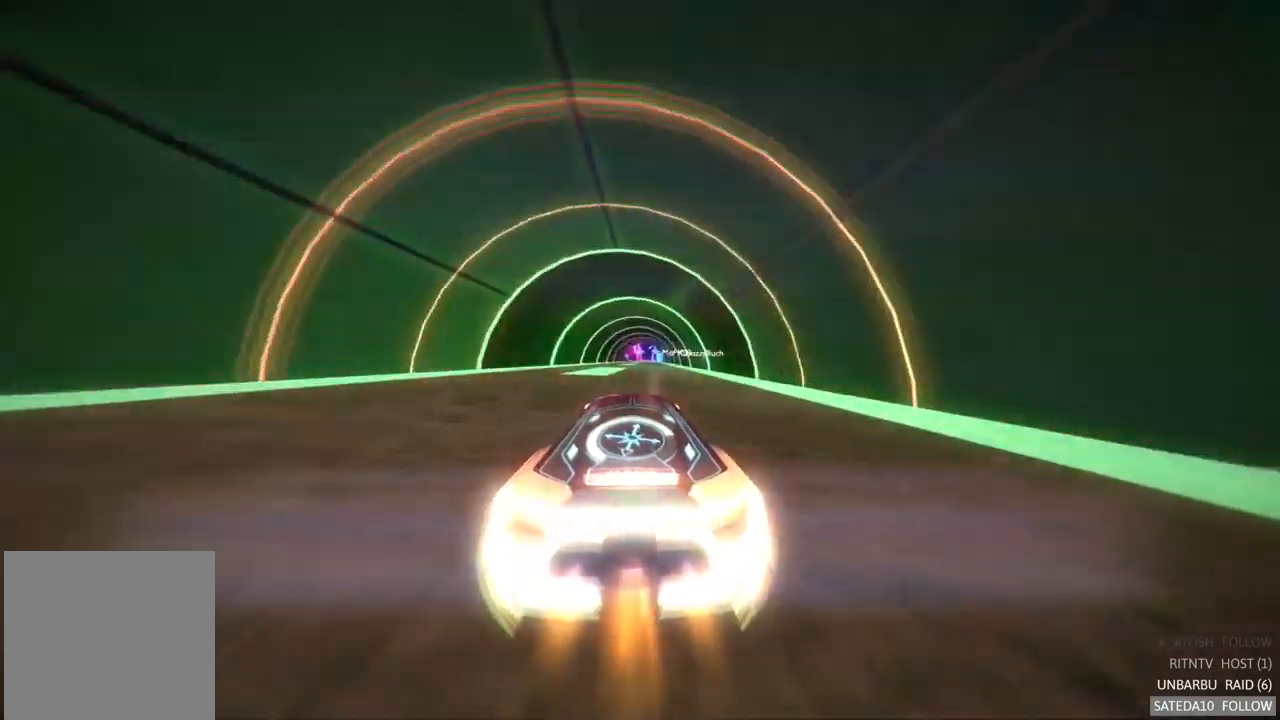
{"buttons": ["A", "R2"], "left_stick": "center", "right_stick": "center", "events": [[133, "left_stick", "right"], [283, "left_stick", "center"]]}
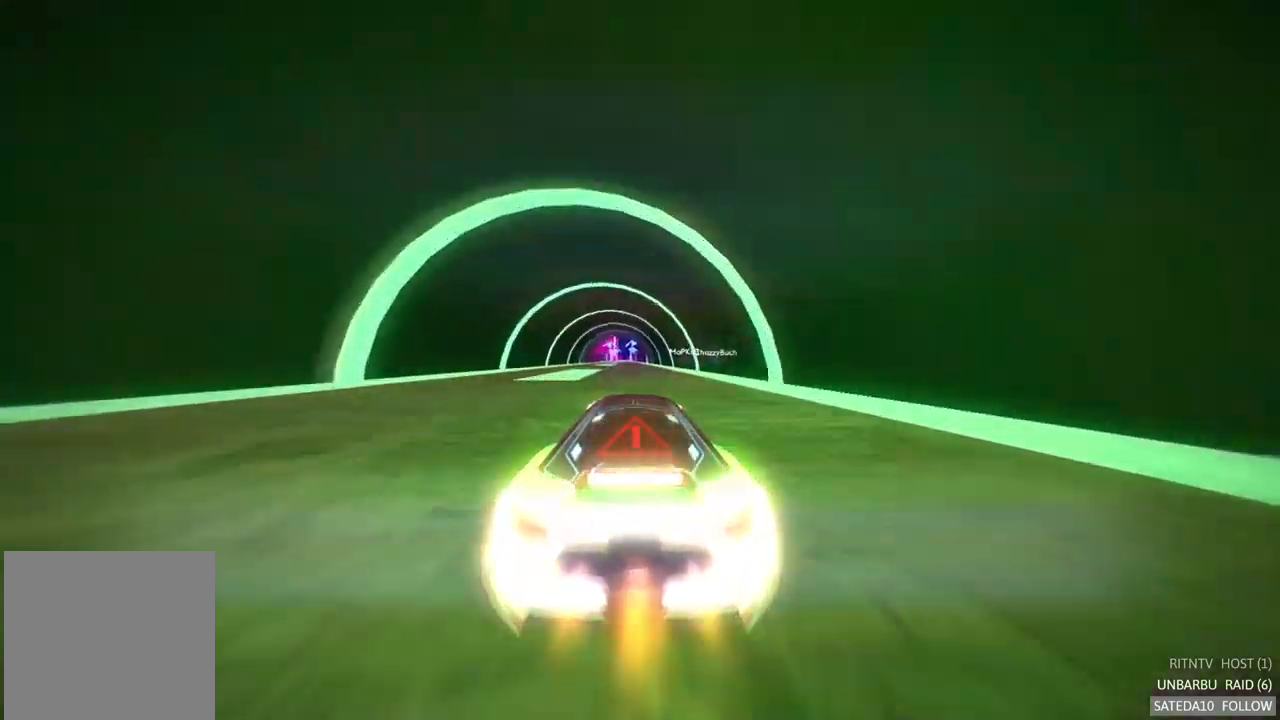
{"buttons": ["A", "R2"], "left_stick": "left", "right_stick": "center", "events": [[483, "left_stick", "left"]]}
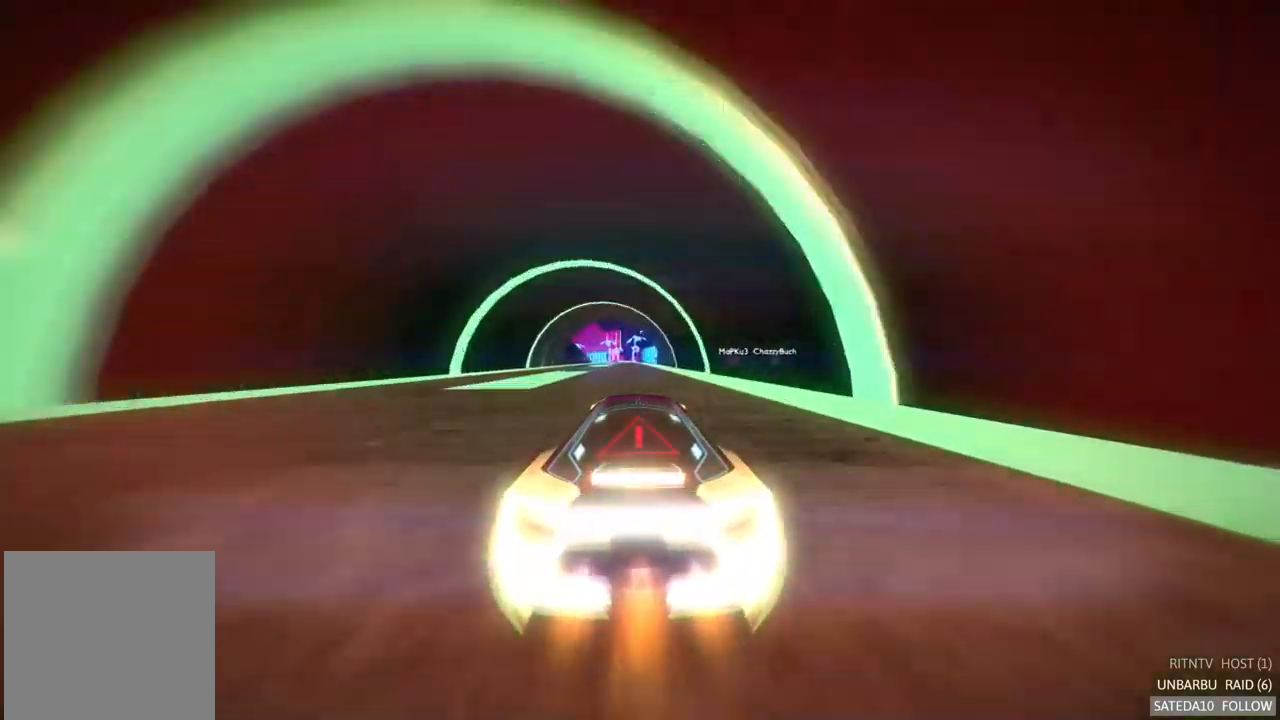
{"buttons": ["A", "R2"], "left_stick": "right", "right_stick": "center", "events": [[233, "left_stick", "center"], [383, "left_stick", "right"]]}
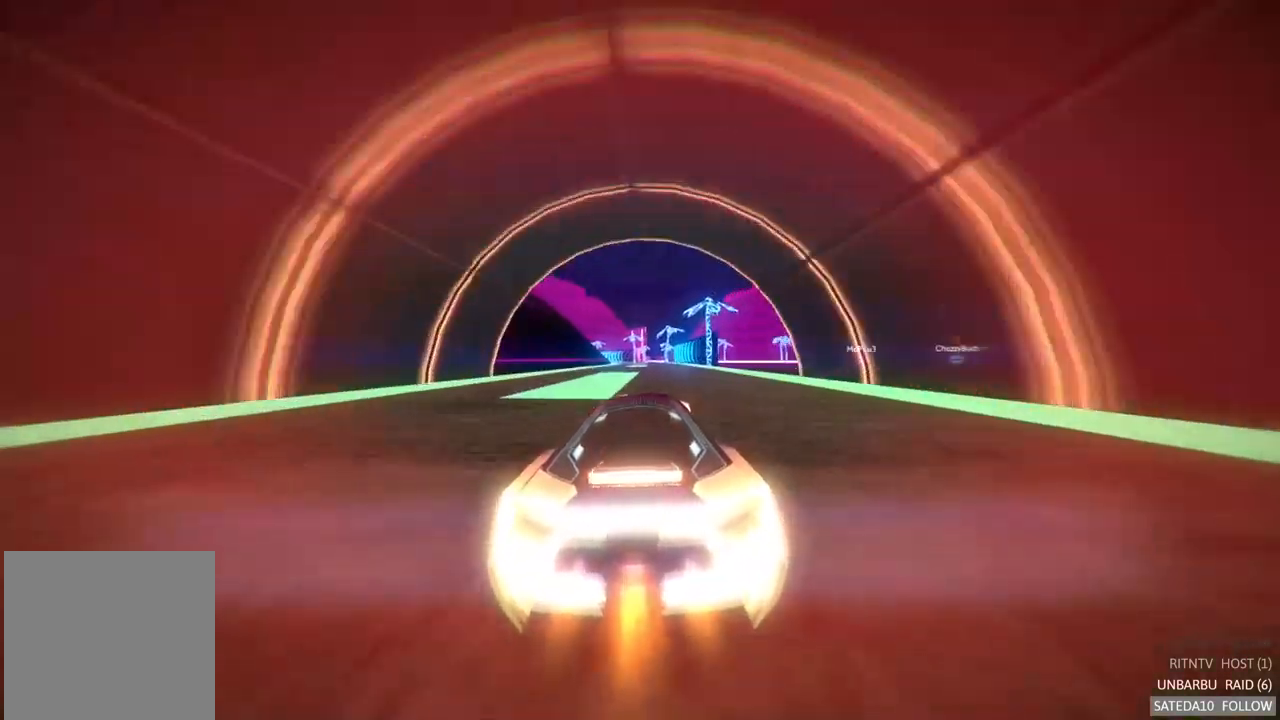
{"buttons": ["A", "R2"], "left_stick": "right", "right_stick": "center", "events": [[17, "left_stick", "center"], [500, "left_stick", "right"]]}
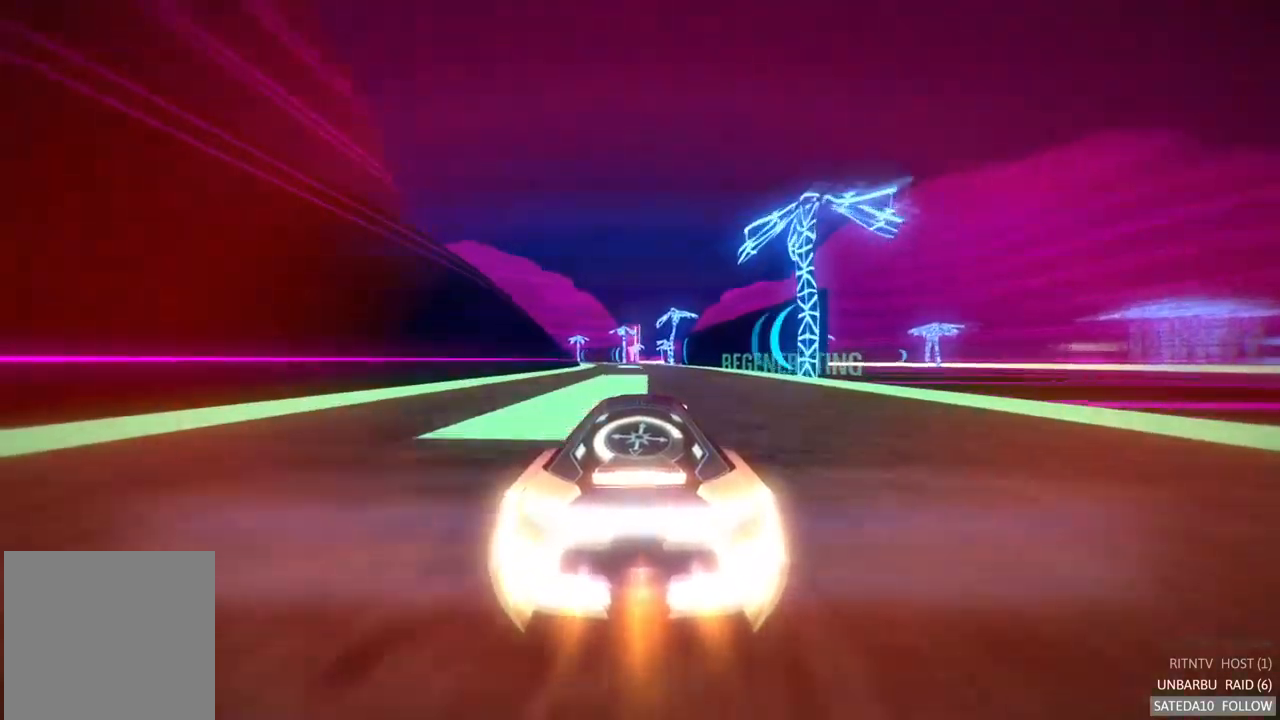
{"buttons": ["A", "R2"], "left_stick": "left", "right_stick": "center", "events": [[50, "left_stick", "center"], [400, "left_stick", "left"]]}
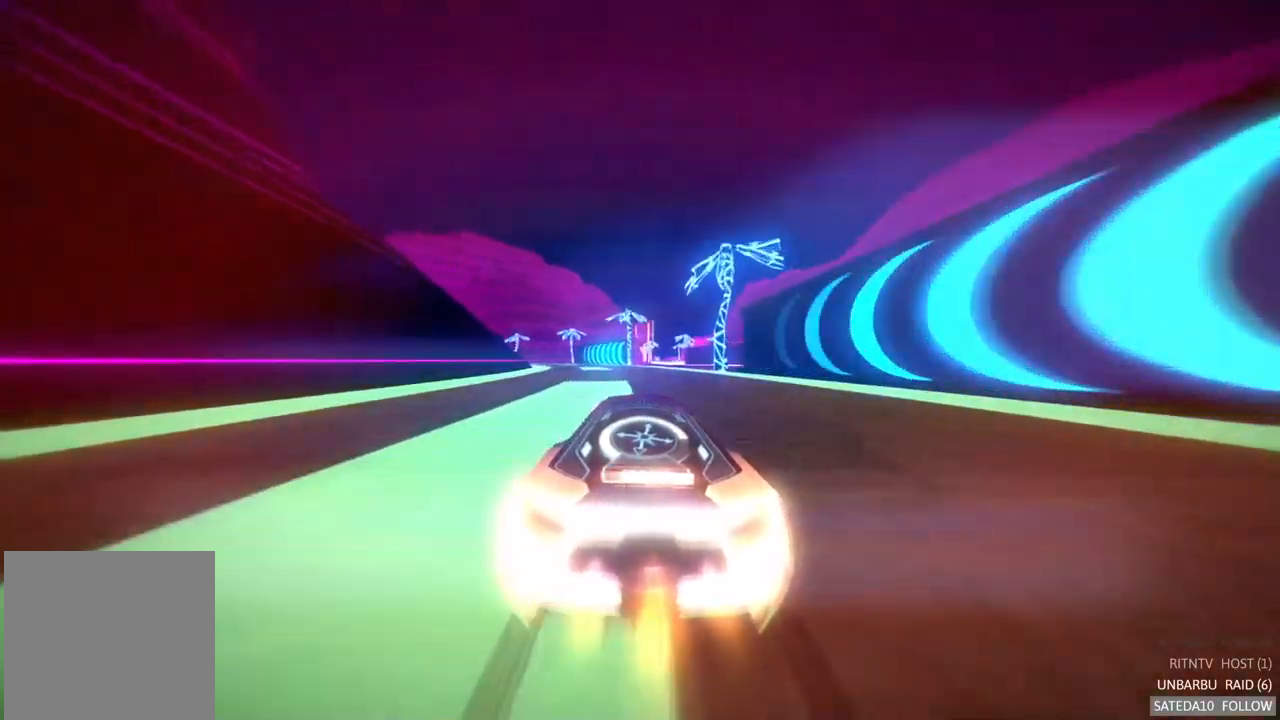
{"buttons": ["A", "R2"], "left_stick": "left", "right_stick": "center", "events": [[83, "left_stick", "center"], [217, "left_stick", "left"]]}
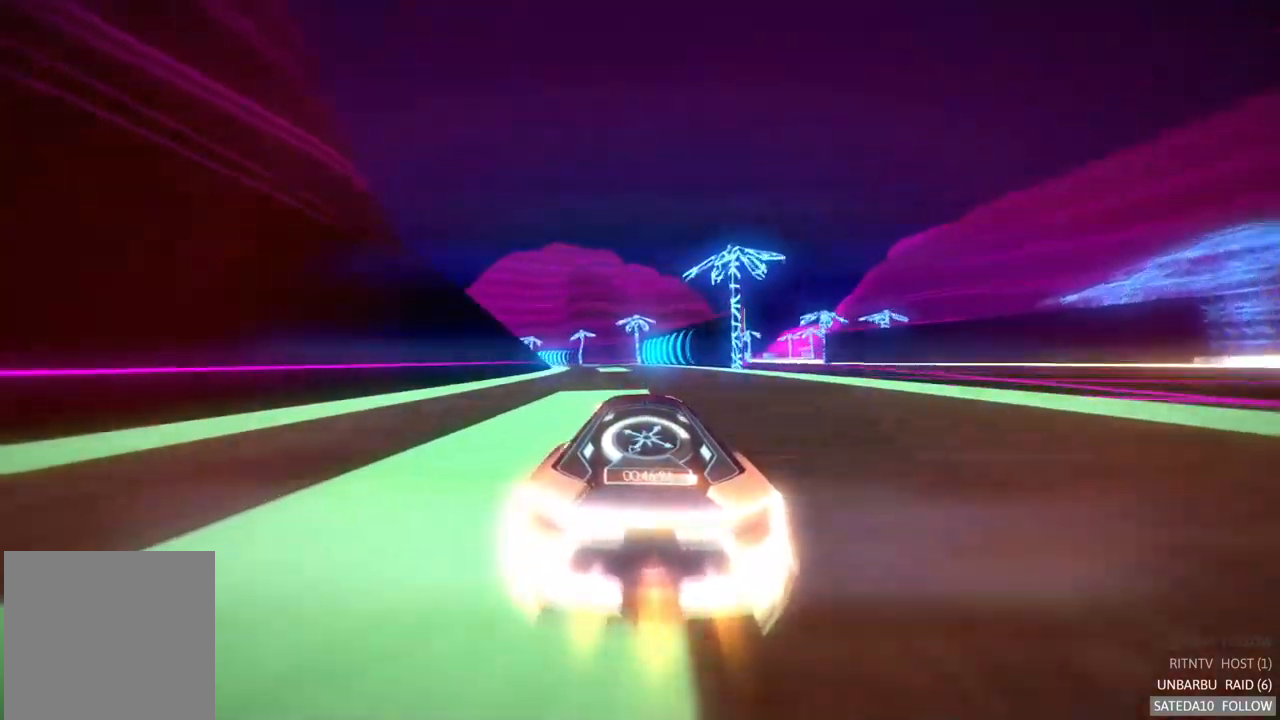
{"buttons": ["A", "R2"], "left_stick": "left", "right_stick": "center", "events": [[33, "left_stick", "center"], [167, "left_stick", "left"]]}
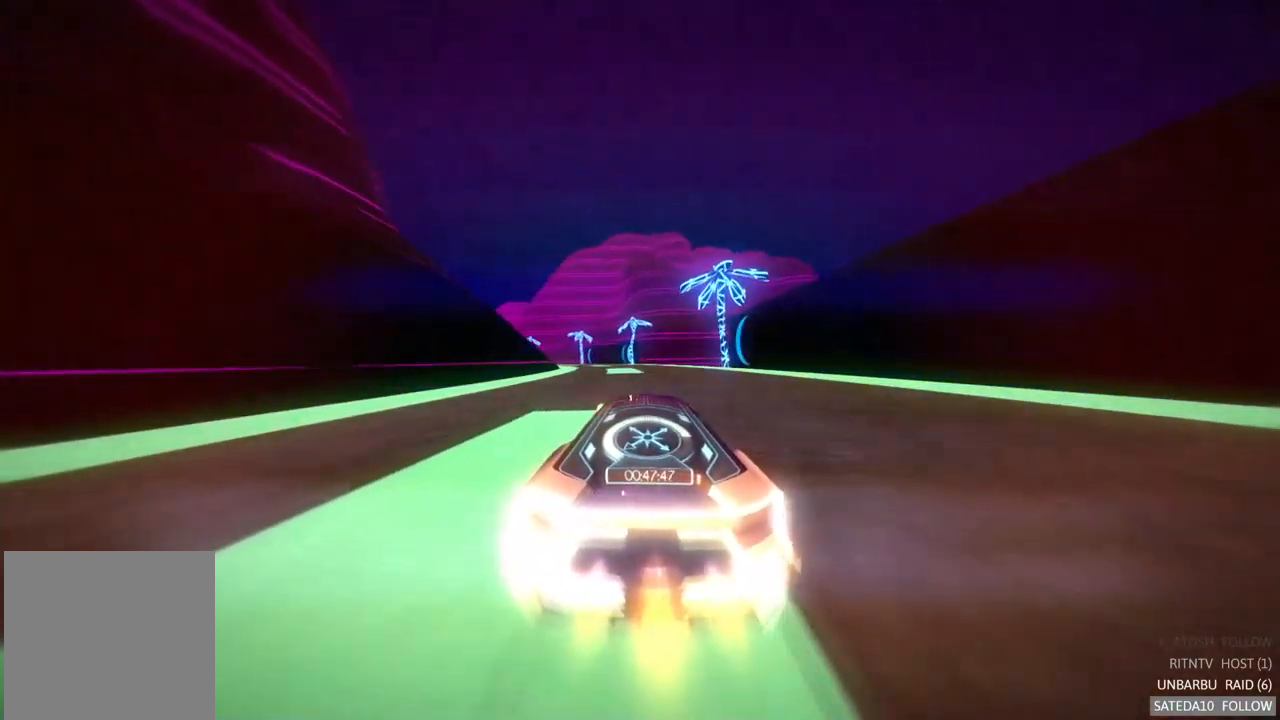
{"buttons": ["A", "R2"], "left_stick": "left", "right_stick": "center", "events": []}
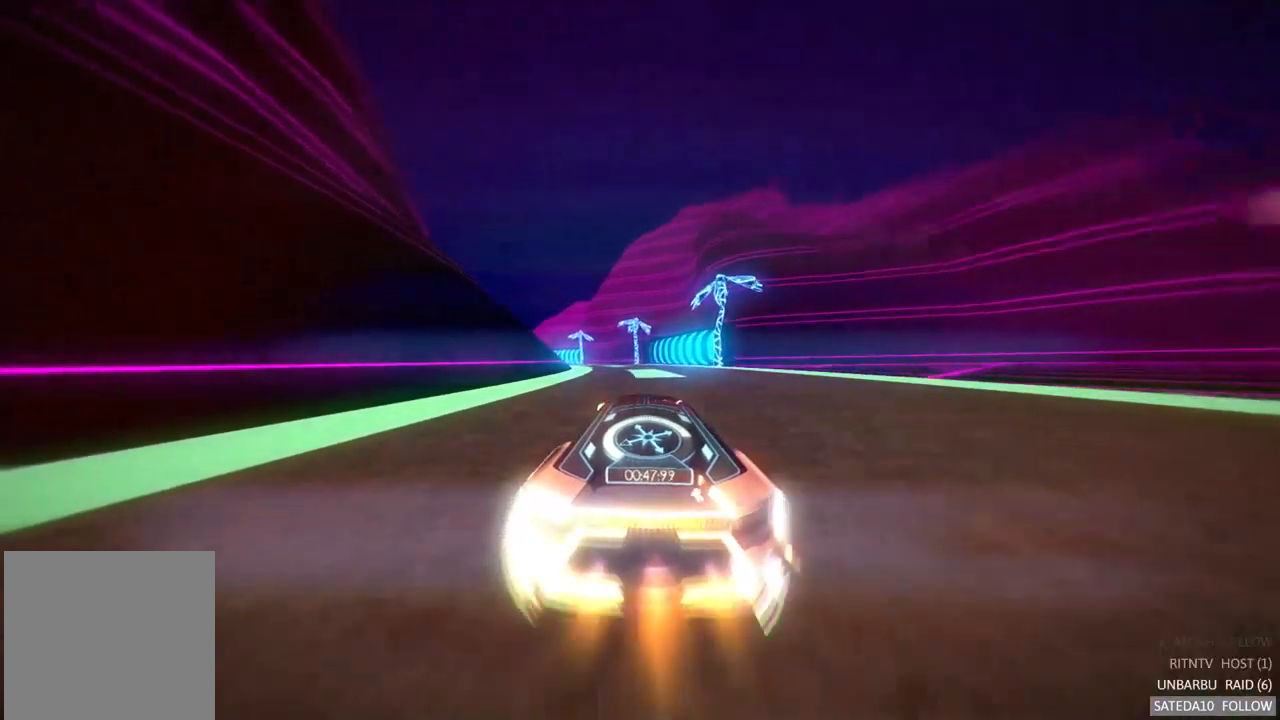
{"buttons": ["A", "R2"], "left_stick": "center", "right_stick": "center", "events": [[150, "left_stick", "center"], [250, "left_stick", "left"], [433, "left_stick", "center"]]}
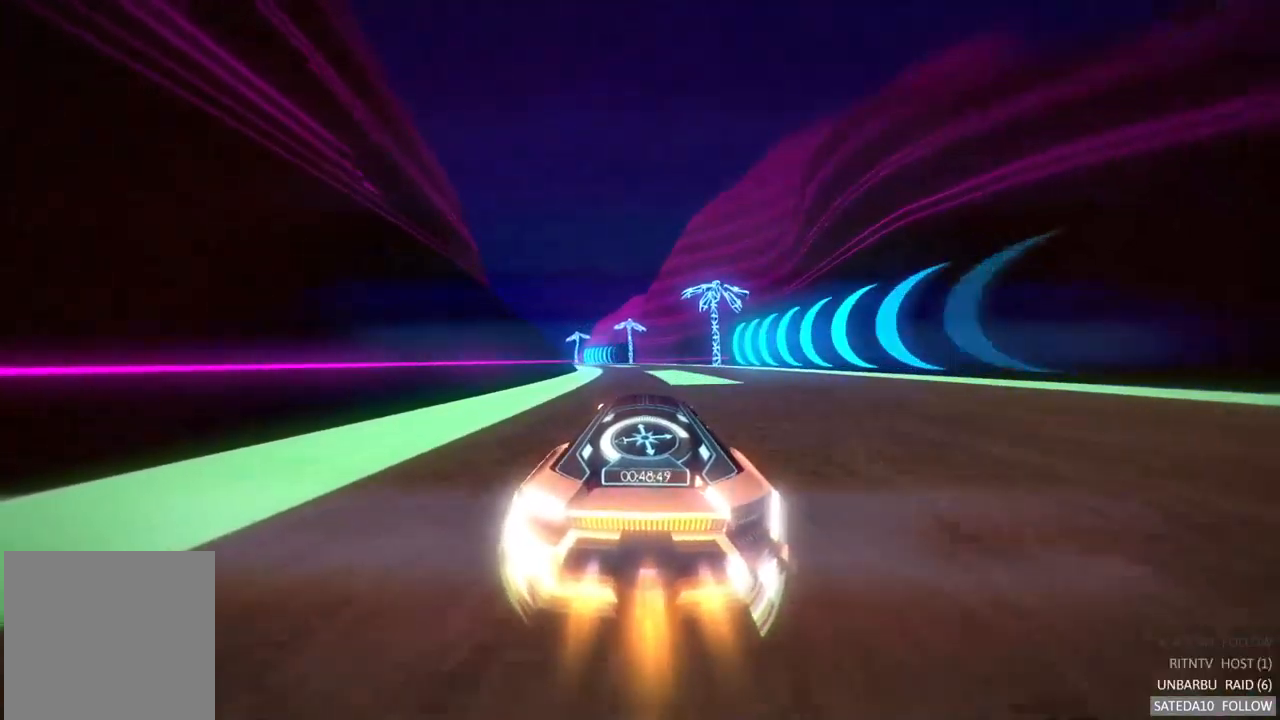
{"buttons": ["A", "R2"], "left_stick": "center", "right_stick": "center", "events": [[17, "left_stick", "left"], [217, "left_stick", "center"], [317, "left_stick", "left"], [500, "left_stick", "center"]]}
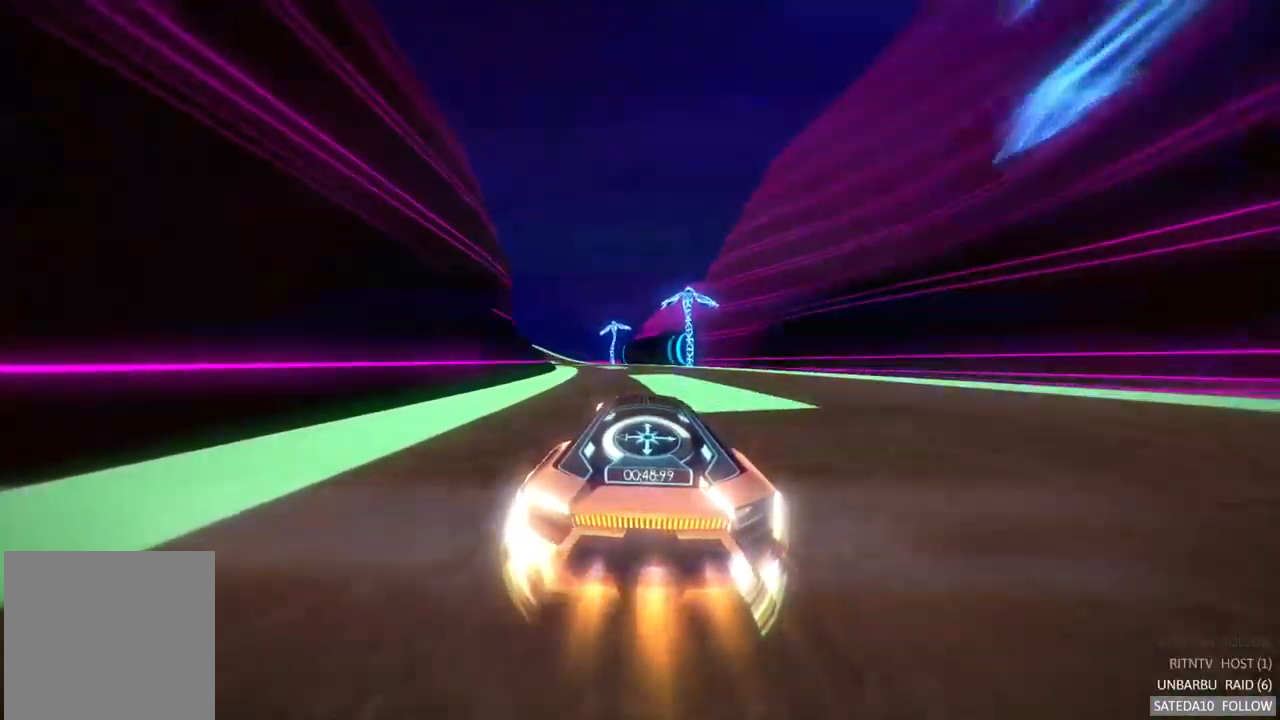
{"buttons": ["A", "R2"], "left_stick": "center", "right_stick": "center", "events": [[50, "left_stick", "left"], [217, "left_stick", "center"]]}
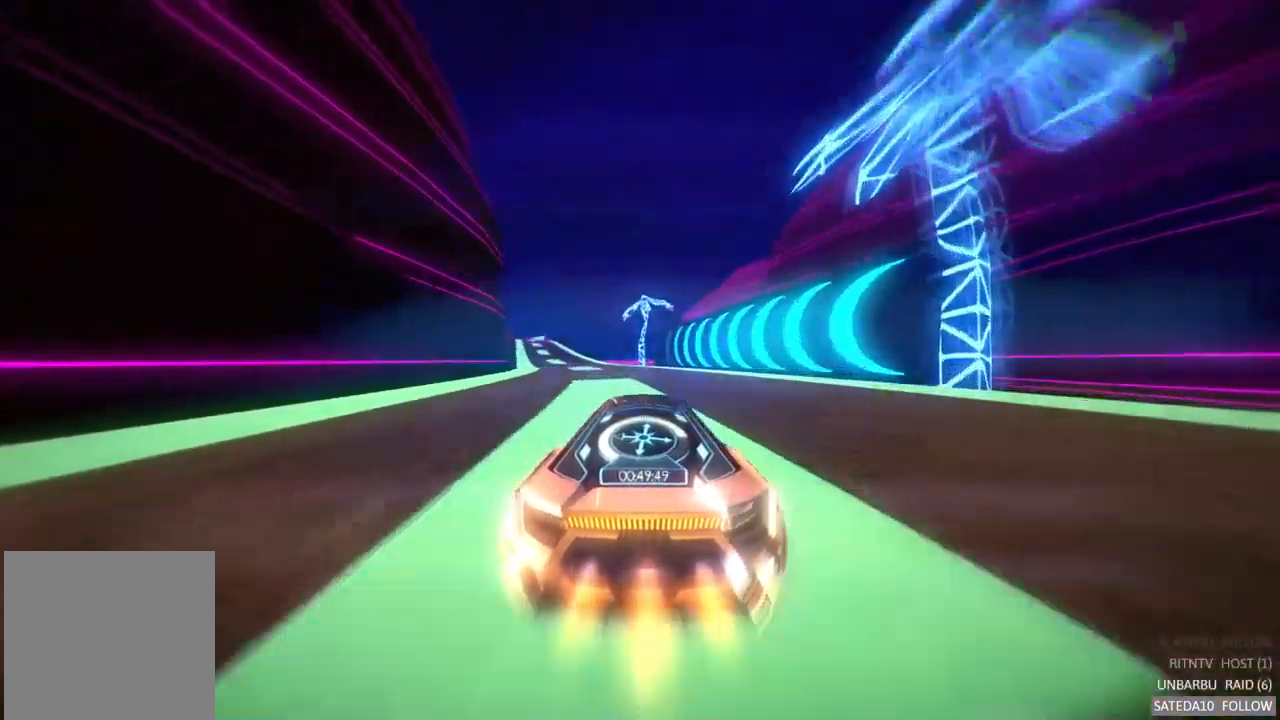
{"buttons": ["A", "R2"], "left_stick": "center", "right_stick": "center", "events": [[83, "left_stick", "left"], [433, "left_stick", "center"]]}
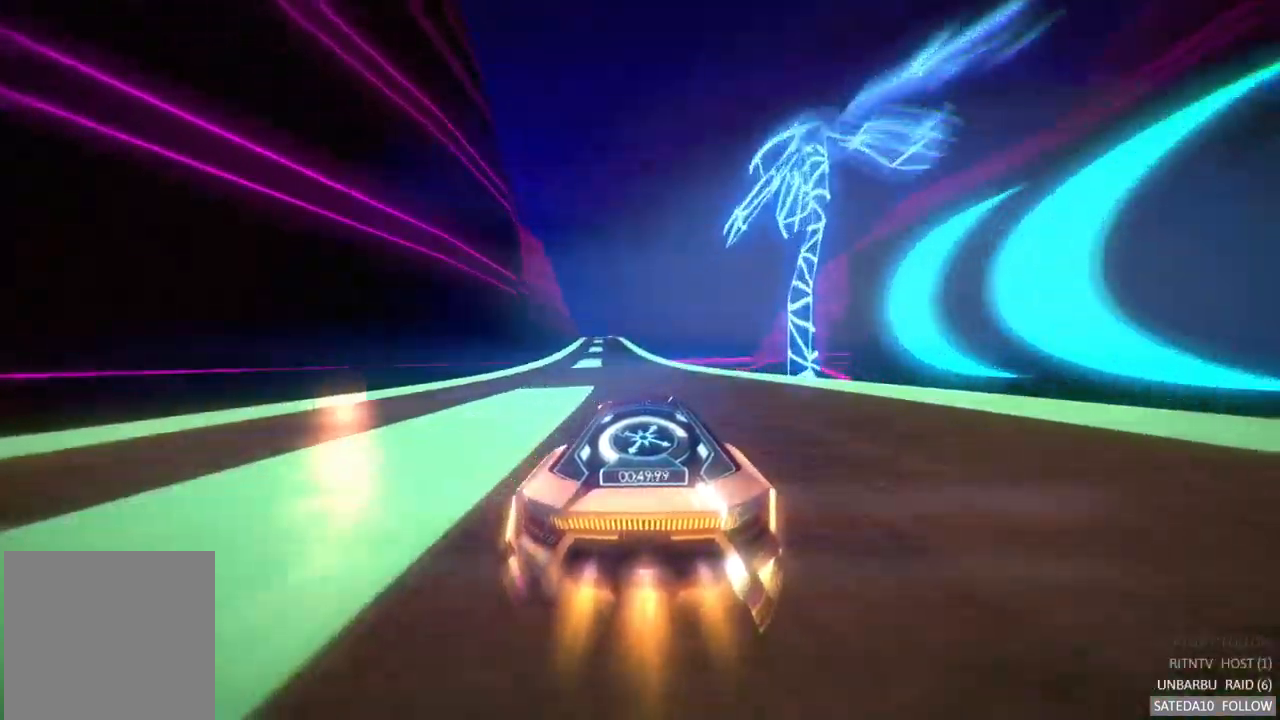
{"buttons": ["A", "R2"], "left_stick": "center", "right_stick": "center", "events": [[50, "left_stick", "left"], [250, "left_stick", "center"], [367, "left_stick", "left"], [500, "left_stick", "center"]]}
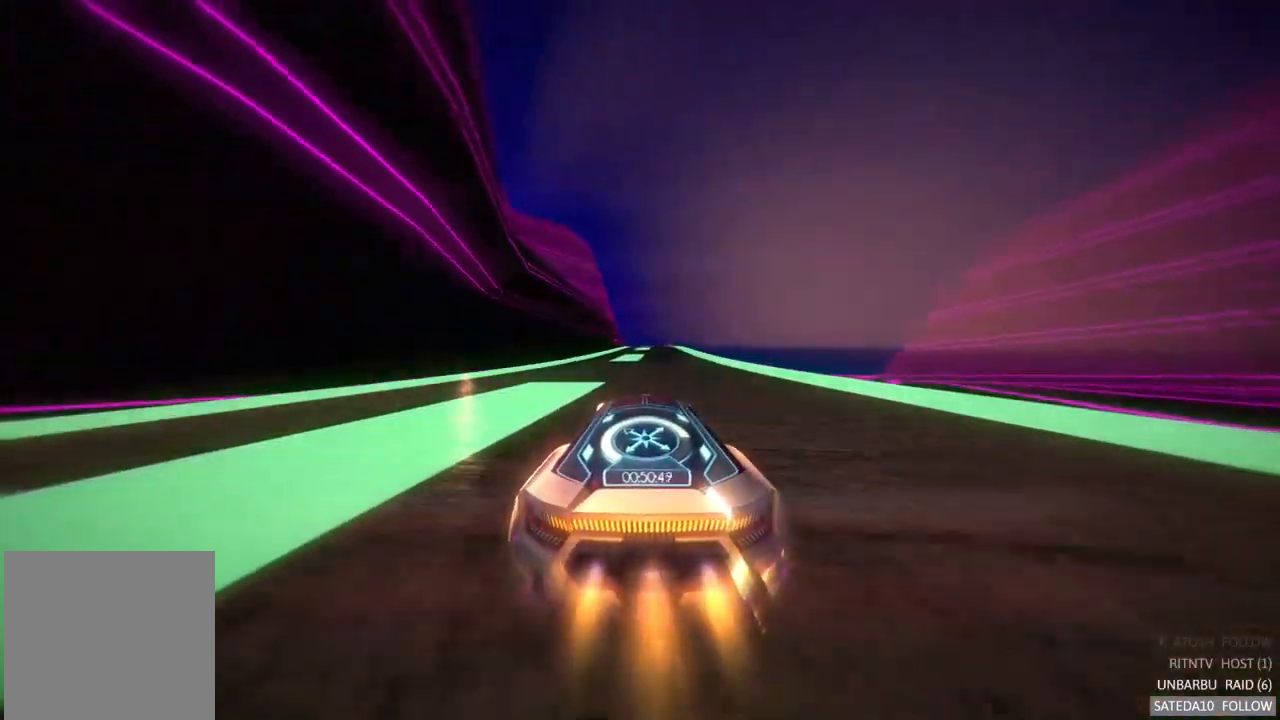
{"buttons": ["A", "R2"], "left_stick": "center", "right_stick": "center", "events": []}
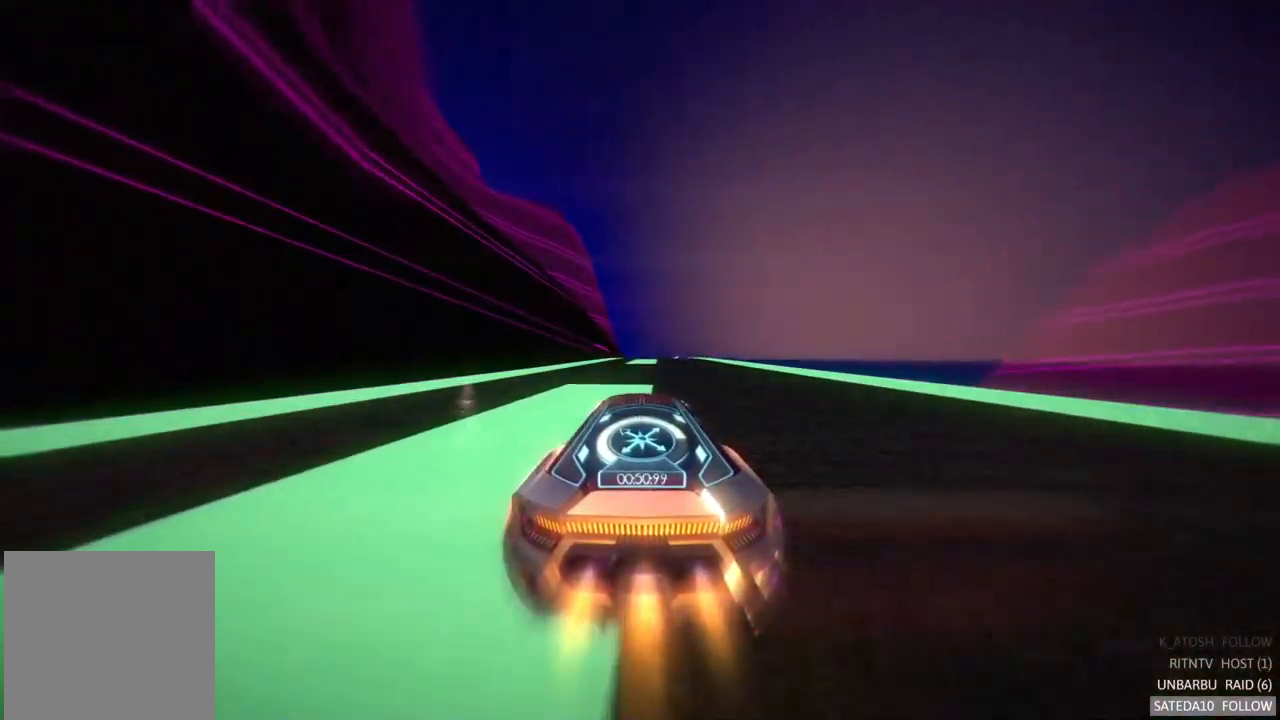
{"buttons": ["A", "R2"], "left_stick": "center", "right_stick": "center", "events": []}
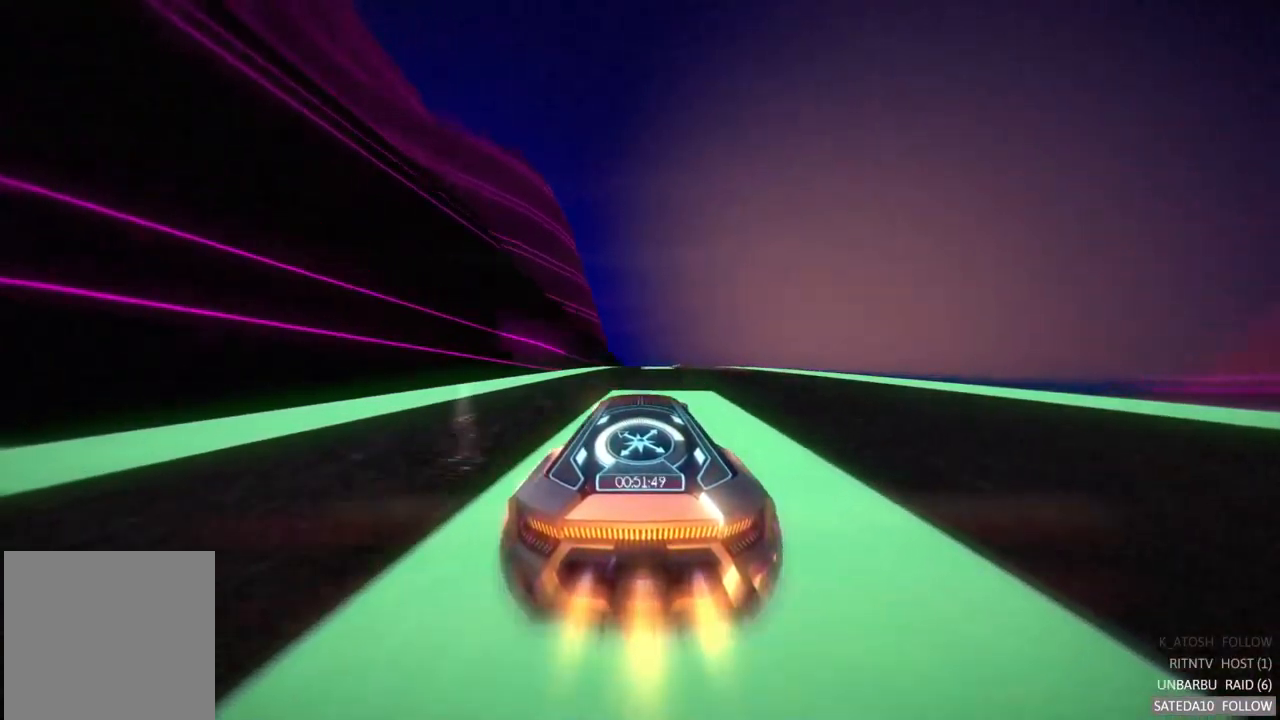
{"buttons": ["A", "R2"], "left_stick": "center", "right_stick": "center", "events": [[217, "left_stick", "right"], [283, "left_stick", "center"]]}
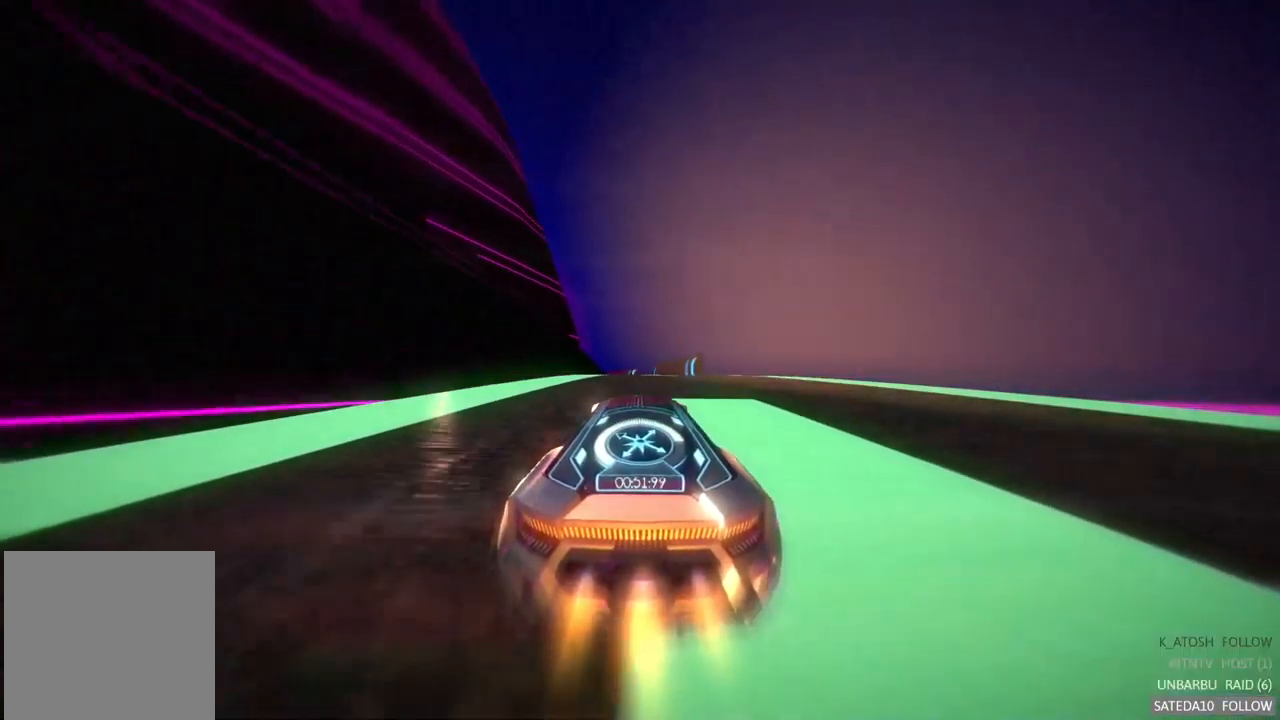
{"buttons": ["A", "R2"], "left_stick": "center", "right_stick": "center", "events": []}